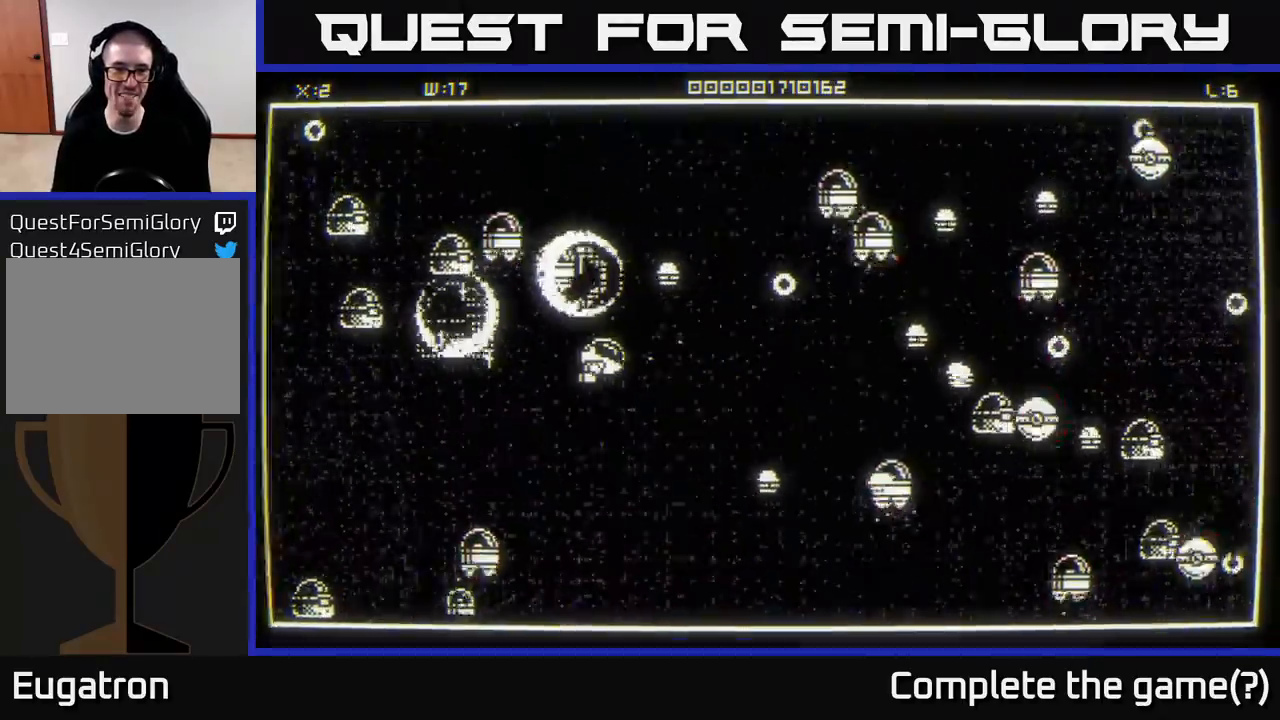
Gameplay with a controller (Xbox layout); each line is a JSON object with the inputs held at the frame after it. "events" lists button and stick changes between this image and that frame as [ms after this image, input, new state], when the widget could be followed in between.
{"buttons": [], "left_stick": "down-right", "right_stick": "up", "events": [[117, "left_stick", "up-right"], [283, "left_stick", "down-left"], [433, "right_stick", "up"], [500, "left_stick", "down-right"]]}
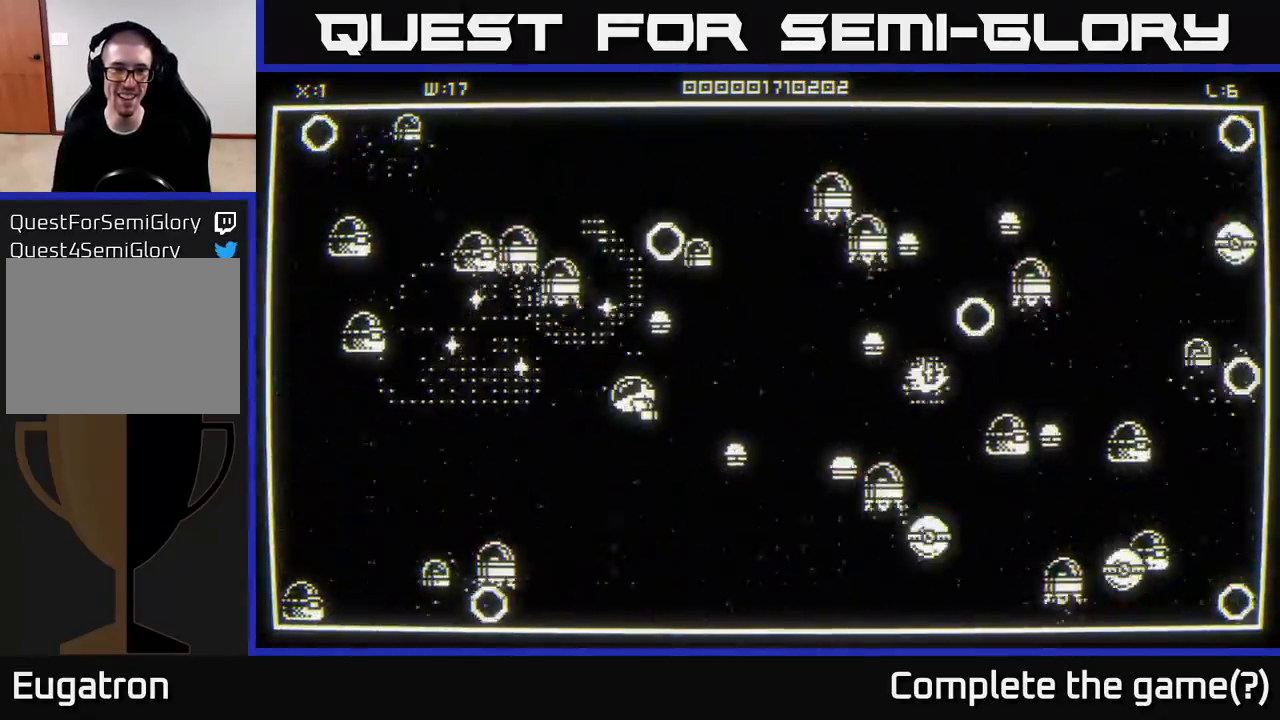
{"buttons": [], "left_stick": "up", "right_stick": "right", "events": [[33, "left_stick", "down-left"], [233, "left_stick", "up-left"], [333, "right_stick", "right"], [500, "left_stick", "up"]]}
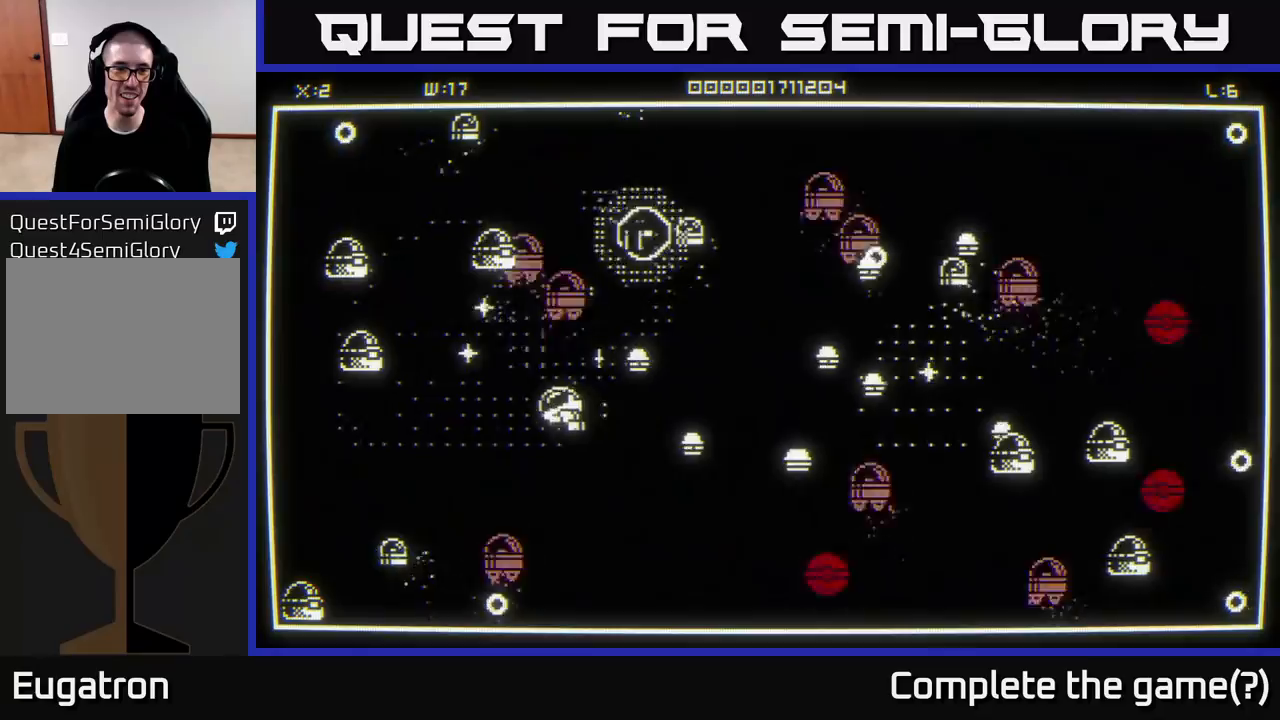
{"buttons": [], "left_stick": "down-right", "right_stick": "right", "events": [[200, "left_stick", "down-left"], [417, "left_stick", "down-right"]]}
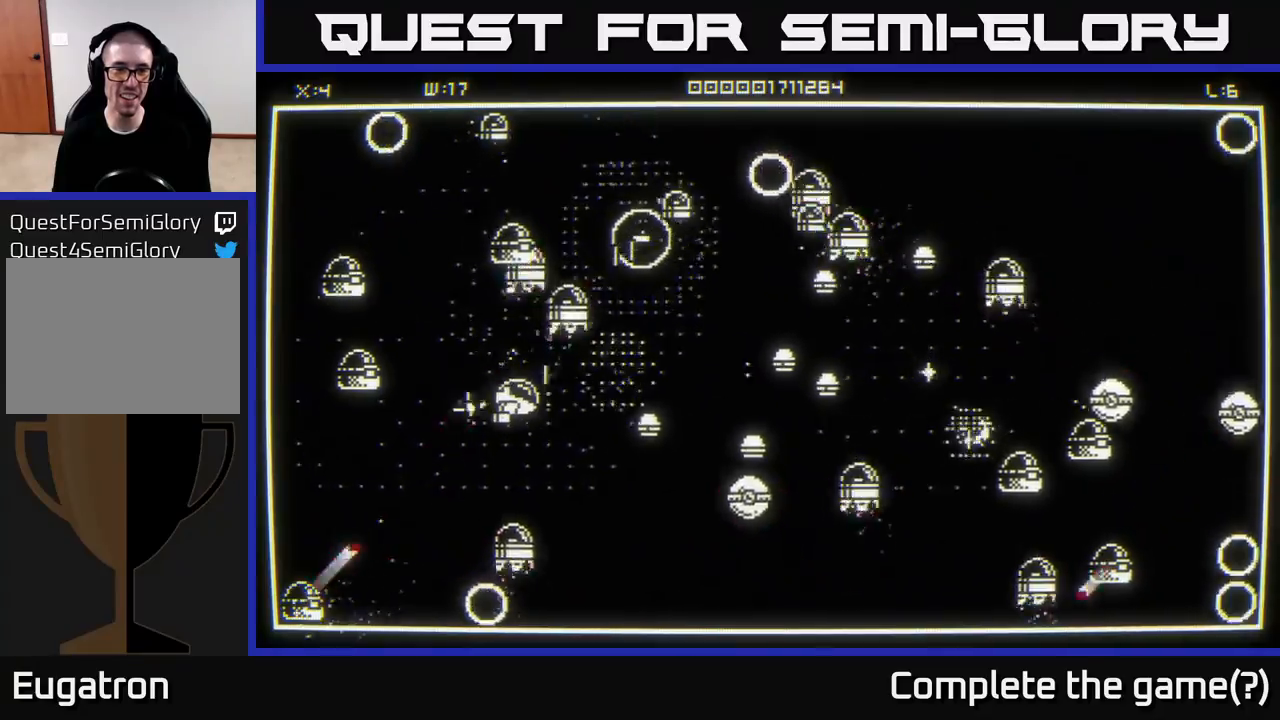
{"buttons": [], "left_stick": "down-right", "right_stick": "right", "events": []}
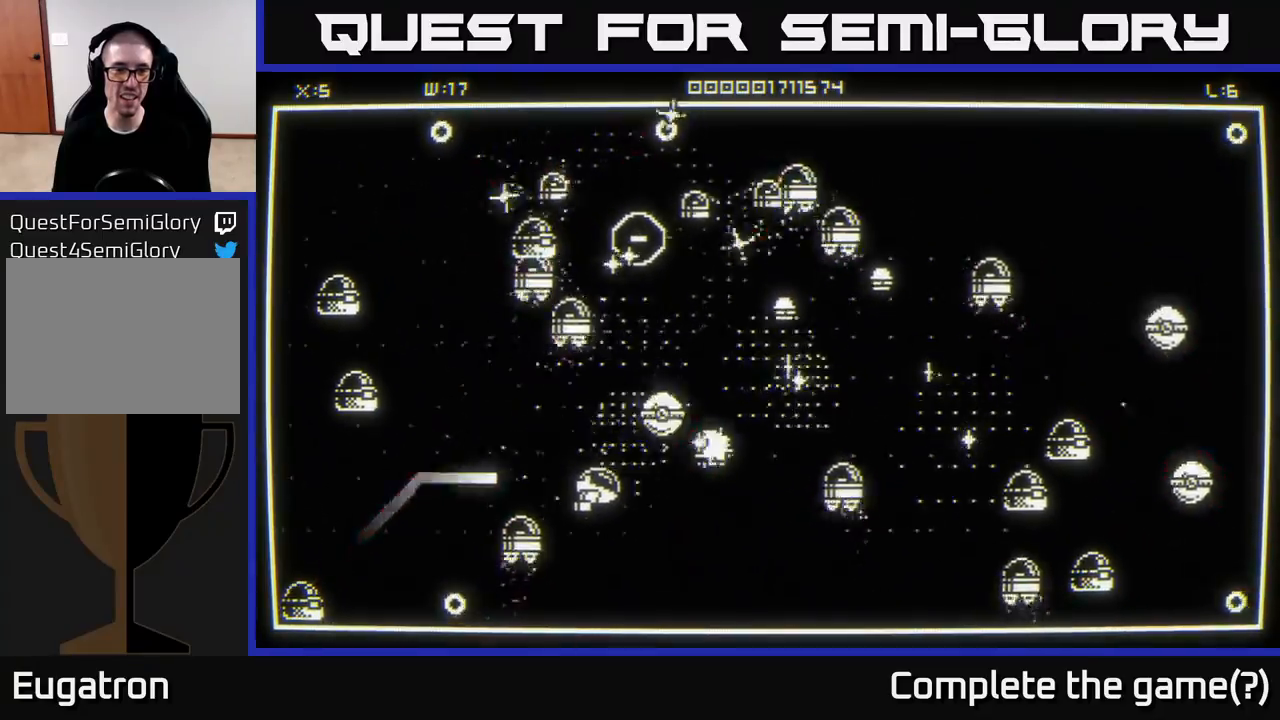
{"buttons": [], "left_stick": "center", "right_stick": "up-left", "events": [[100, "right_stick", "up"], [233, "right_stick", "up-left"], [483, "left_stick", "center"]]}
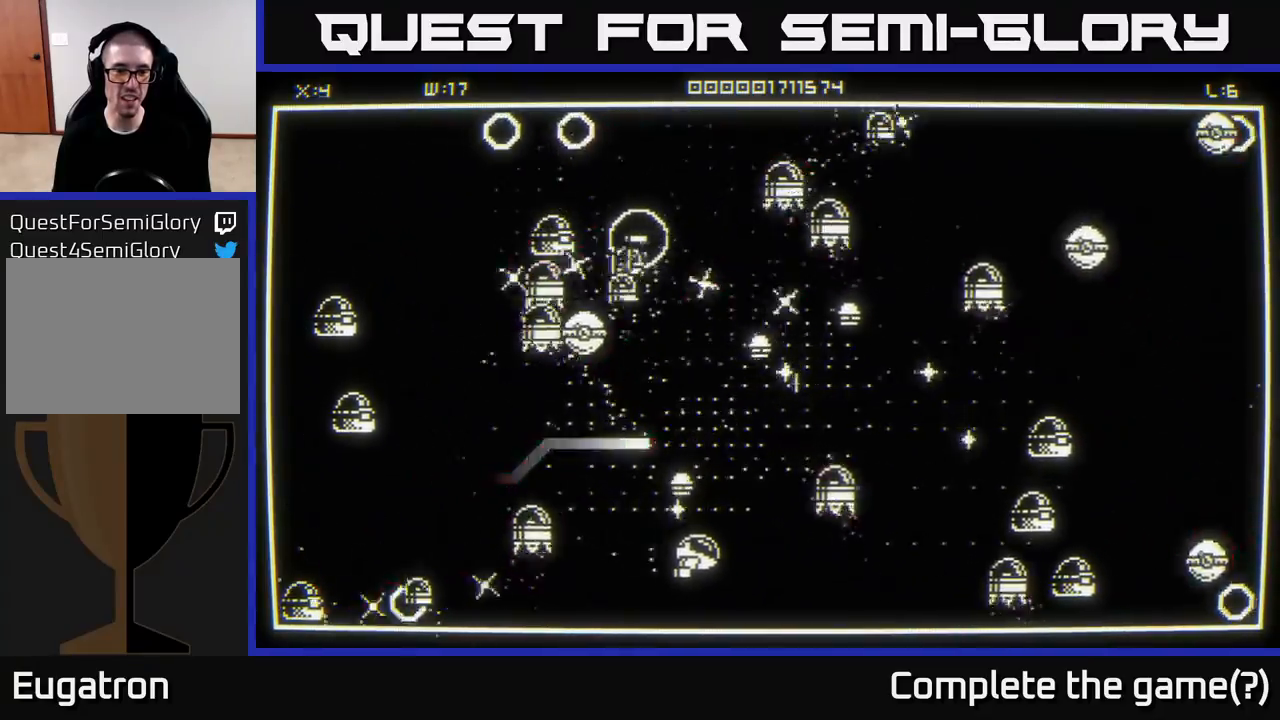
{"buttons": [], "left_stick": "right", "right_stick": "left", "events": [[83, "left_stick", "down-right"], [167, "right_stick", "left"], [200, "left_stick", "down"], [433, "left_stick", "right"]]}
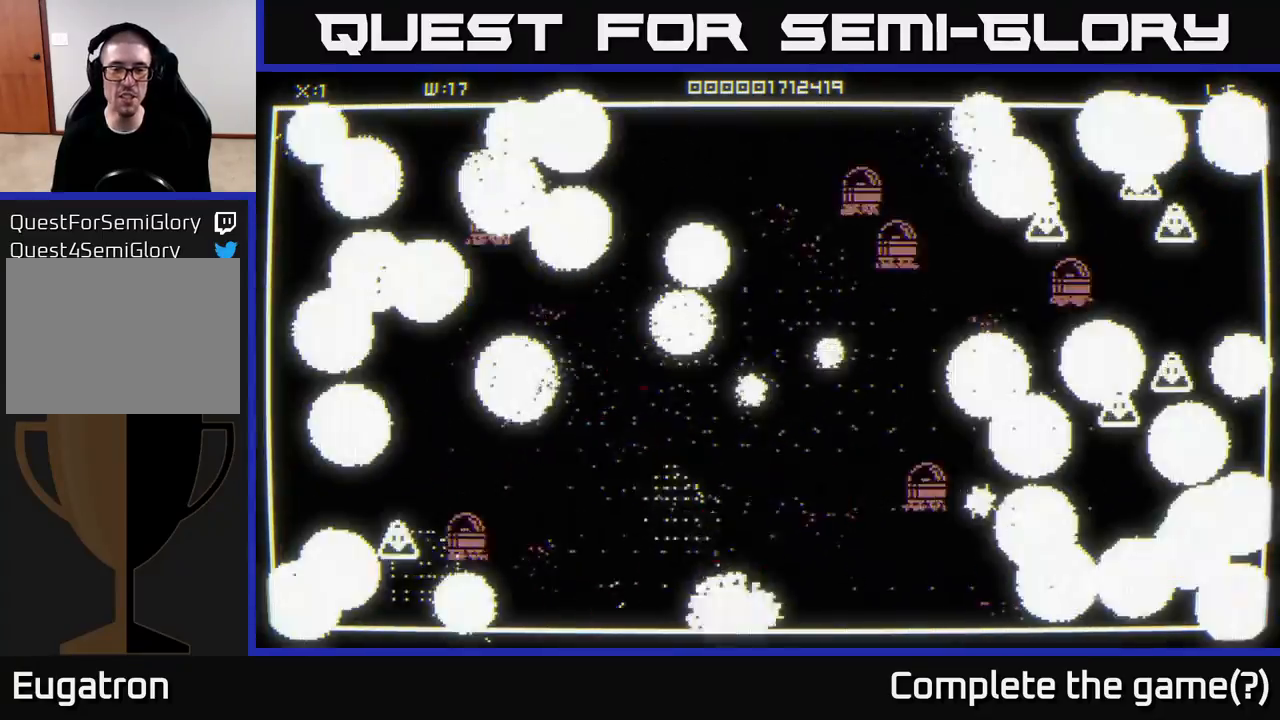
{"buttons": [], "left_stick": "center", "right_stick": "center", "events": [[300, "left_stick", "center"], [383, "right_stick", "center"]]}
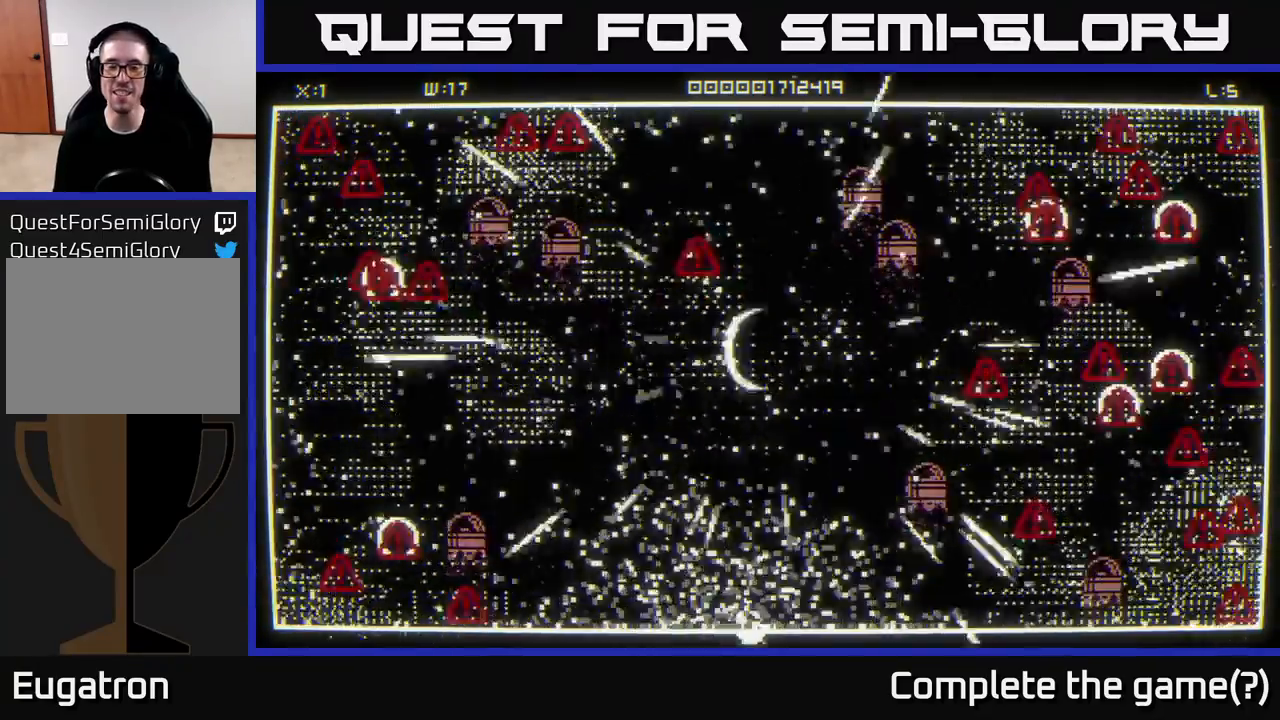
{"buttons": [], "left_stick": "up", "right_stick": "up-left", "events": [[33, "left_stick", "right"], [183, "left_stick", "up"], [250, "left_stick", "up-left"], [300, "right_stick", "up-left"], [483, "left_stick", "up"]]}
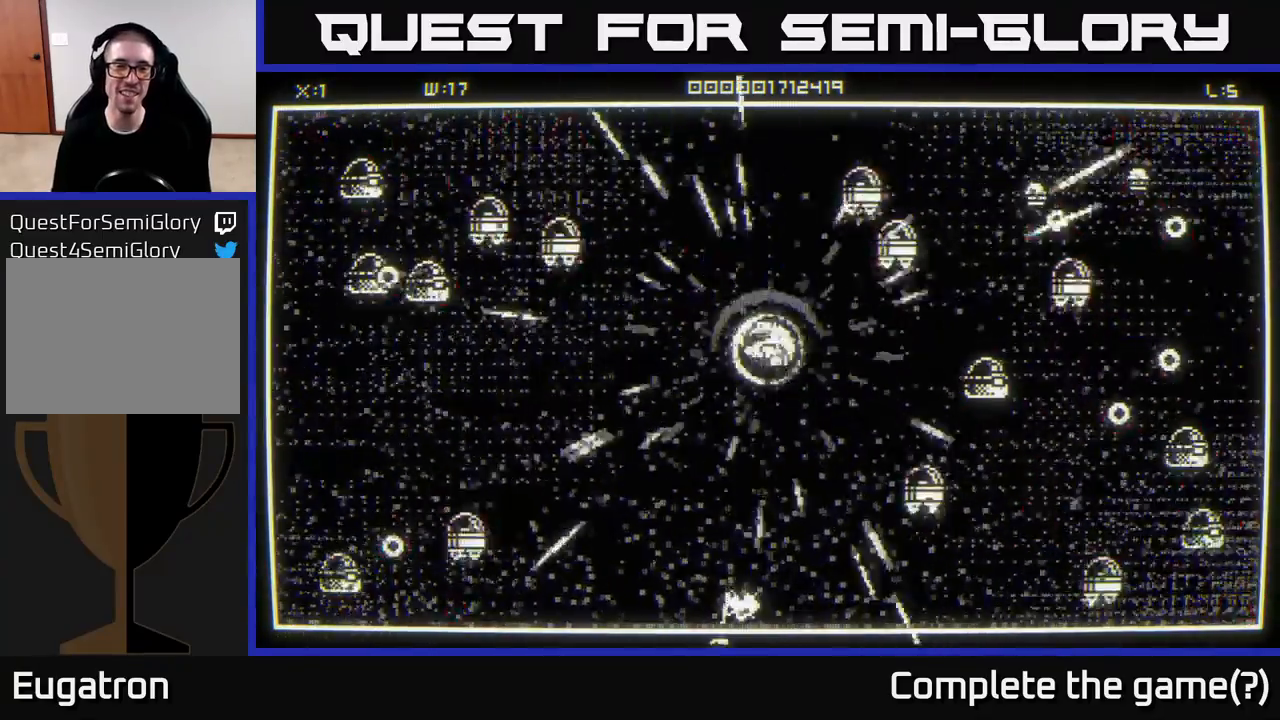
{"buttons": [], "left_stick": "up-left", "right_stick": "left", "events": [[300, "left_stick", "up-left"], [400, "right_stick", "left"]]}
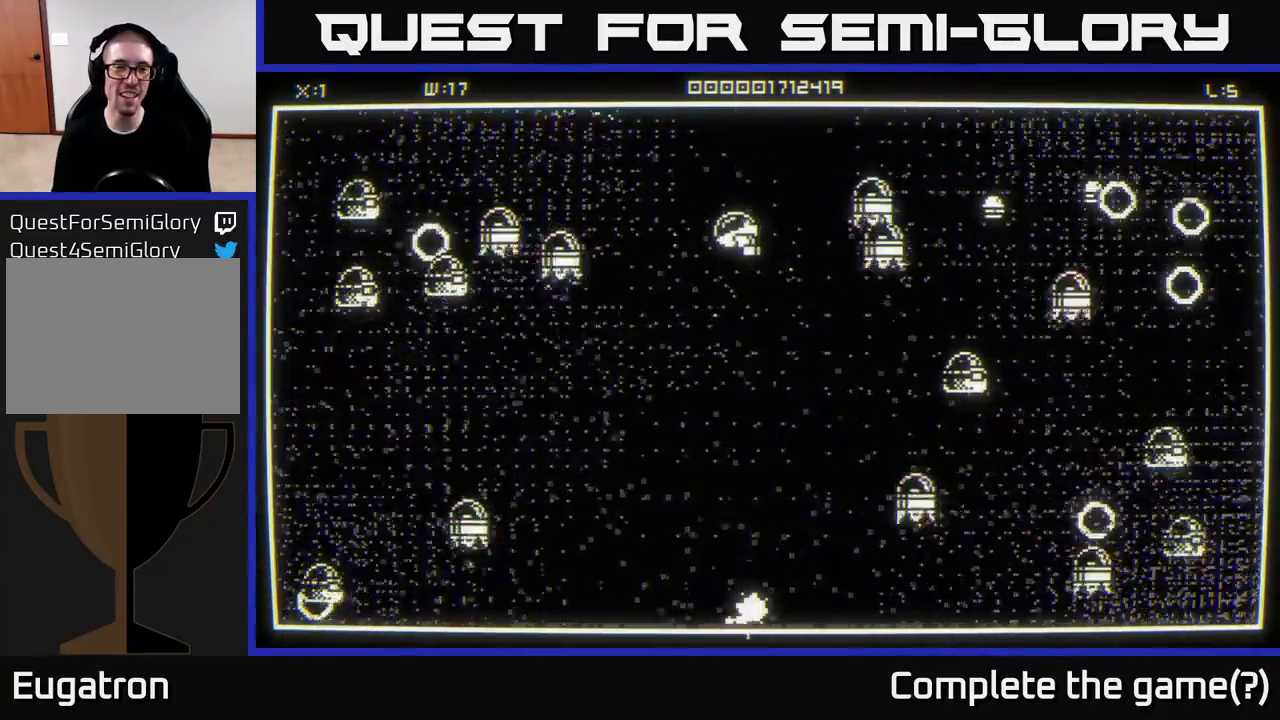
{"buttons": [], "left_stick": "up-left", "right_stick": "left", "events": [[50, "left_stick", "left"], [200, "left_stick", "up-left"]]}
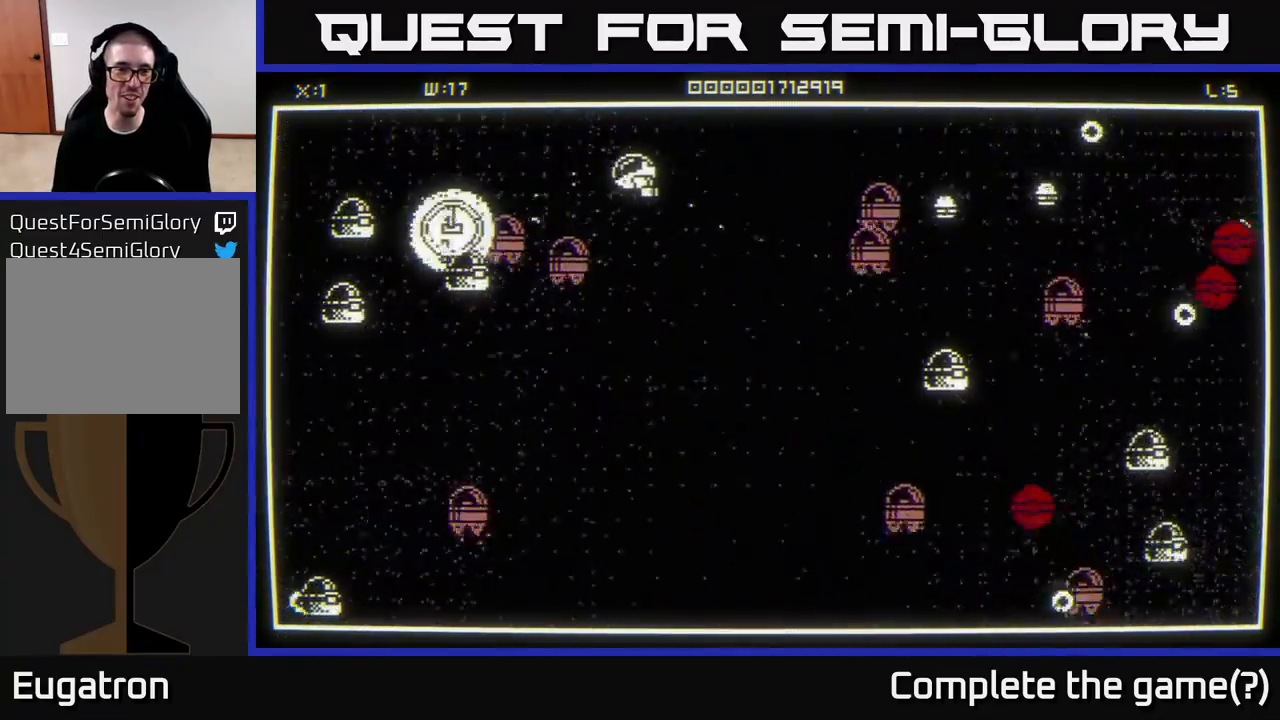
{"buttons": [], "left_stick": "left", "right_stick": "down-left", "events": [[150, "right_stick", "down-left"], [317, "left_stick", "left"]]}
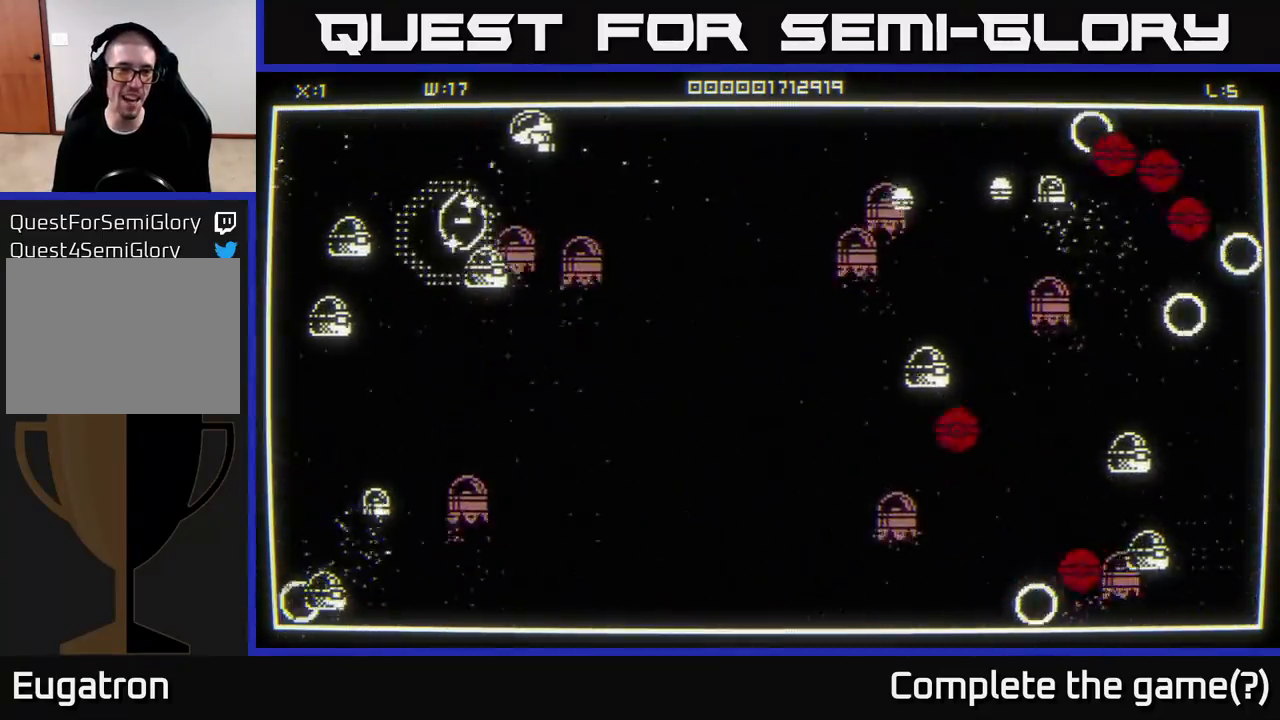
{"buttons": [], "left_stick": "left", "right_stick": "down", "events": [[83, "left_stick", "down-left"], [167, "right_stick", "down"], [300, "left_stick", "left"]]}
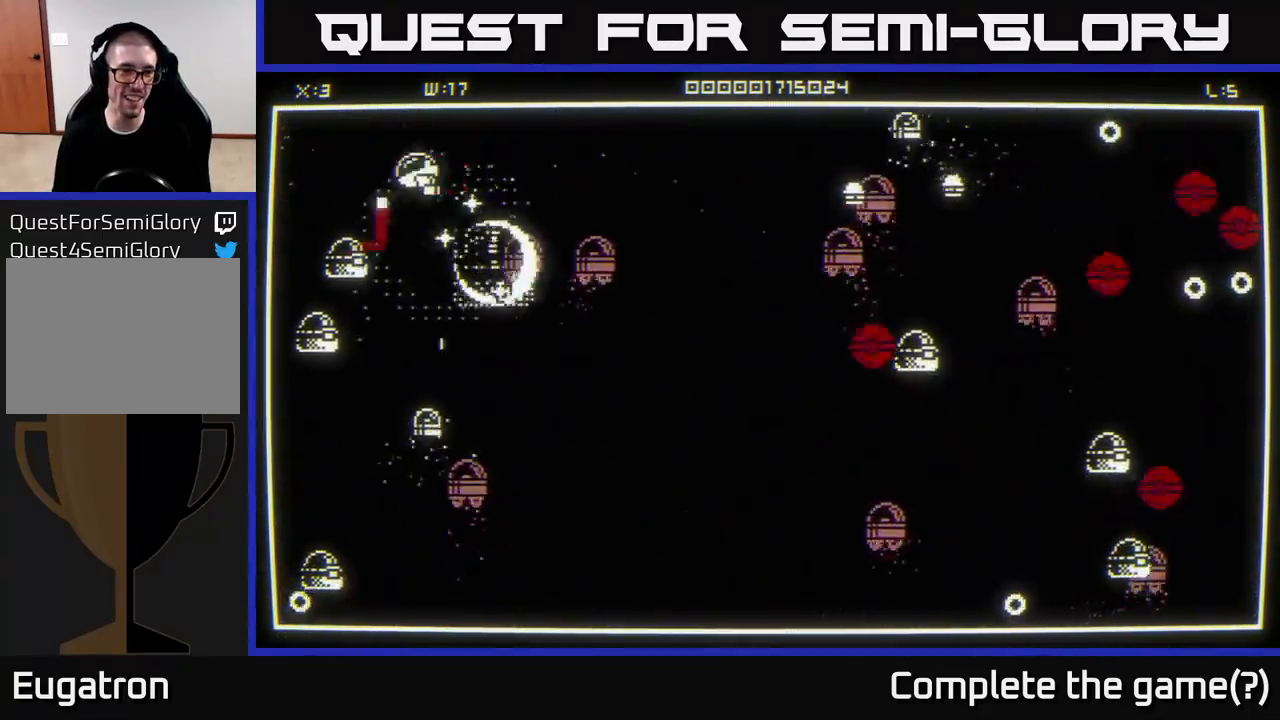
{"buttons": [], "left_stick": "down", "right_stick": "down", "events": [[500, "left_stick", "down"]]}
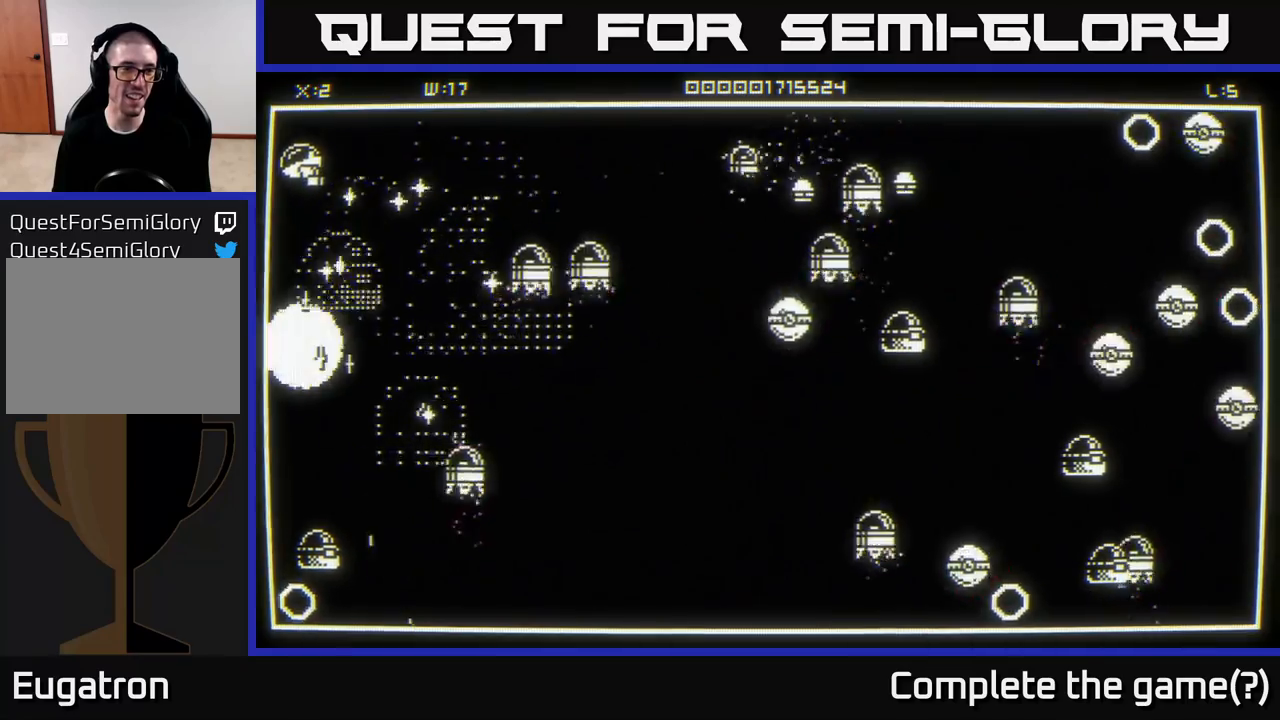
{"buttons": [], "left_stick": "down", "right_stick": "down", "events": [[267, "left_stick", "down-right"], [433, "left_stick", "down"]]}
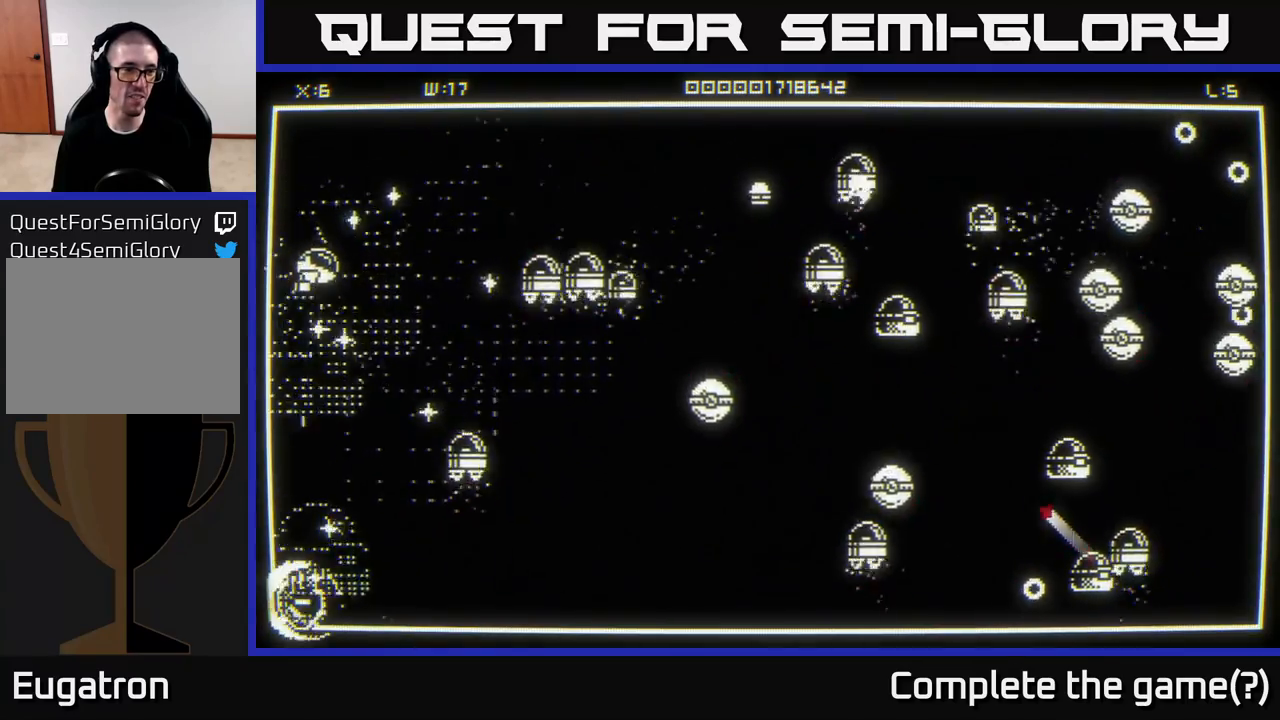
{"buttons": [], "left_stick": "down", "right_stick": "right", "events": [[100, "right_stick", "right"]]}
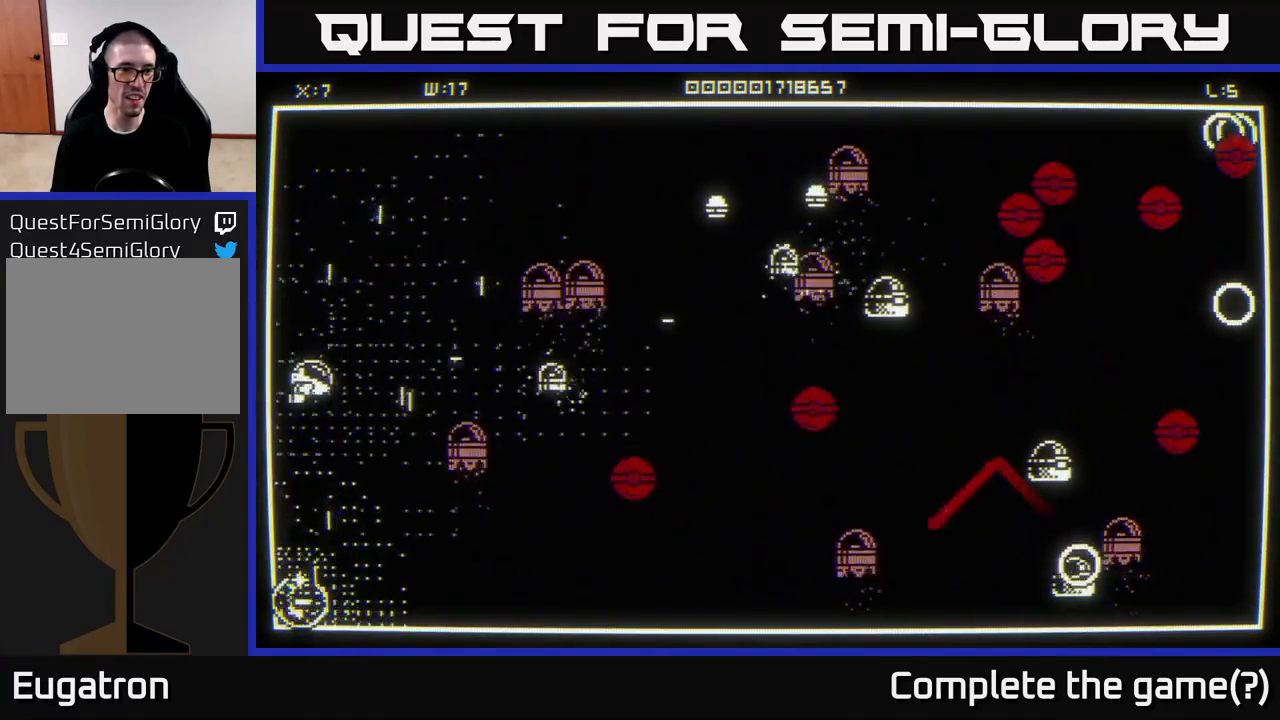
{"buttons": [], "left_stick": "down", "right_stick": "right", "events": []}
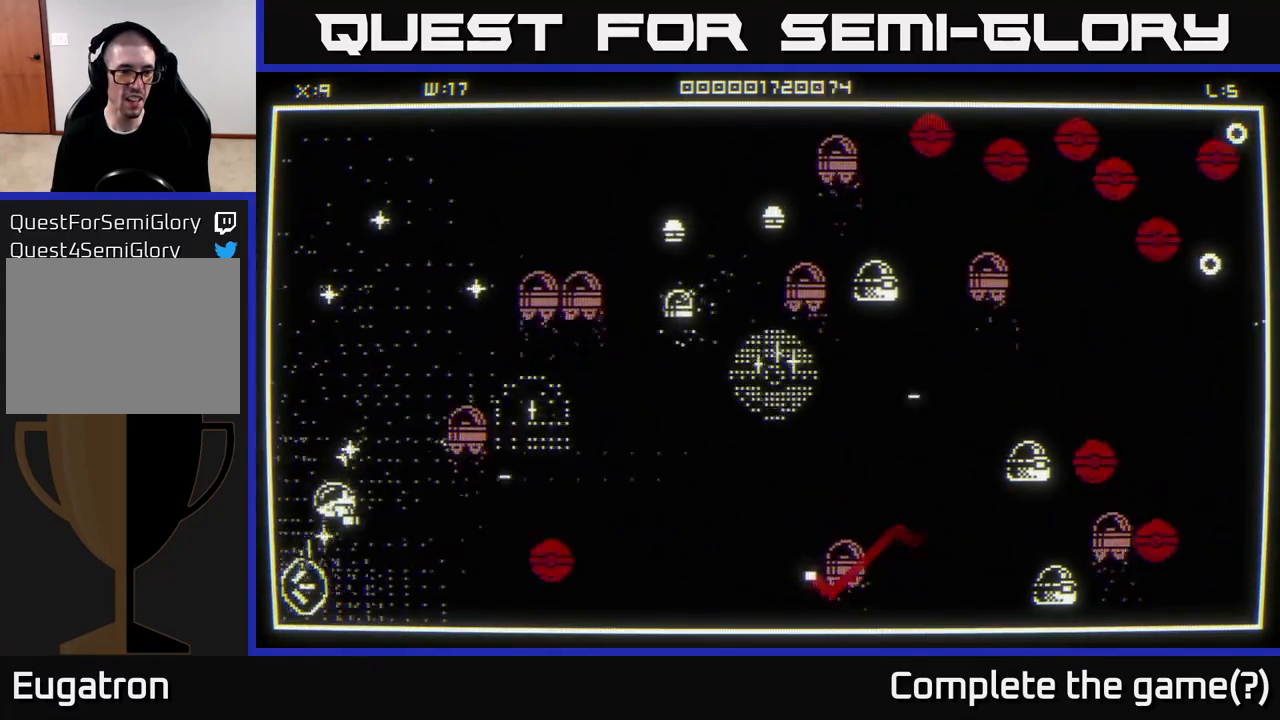
{"buttons": [], "left_stick": "down-right", "right_stick": "right", "events": [[150, "left_stick", "down-left"], [383, "left_stick", "down-right"]]}
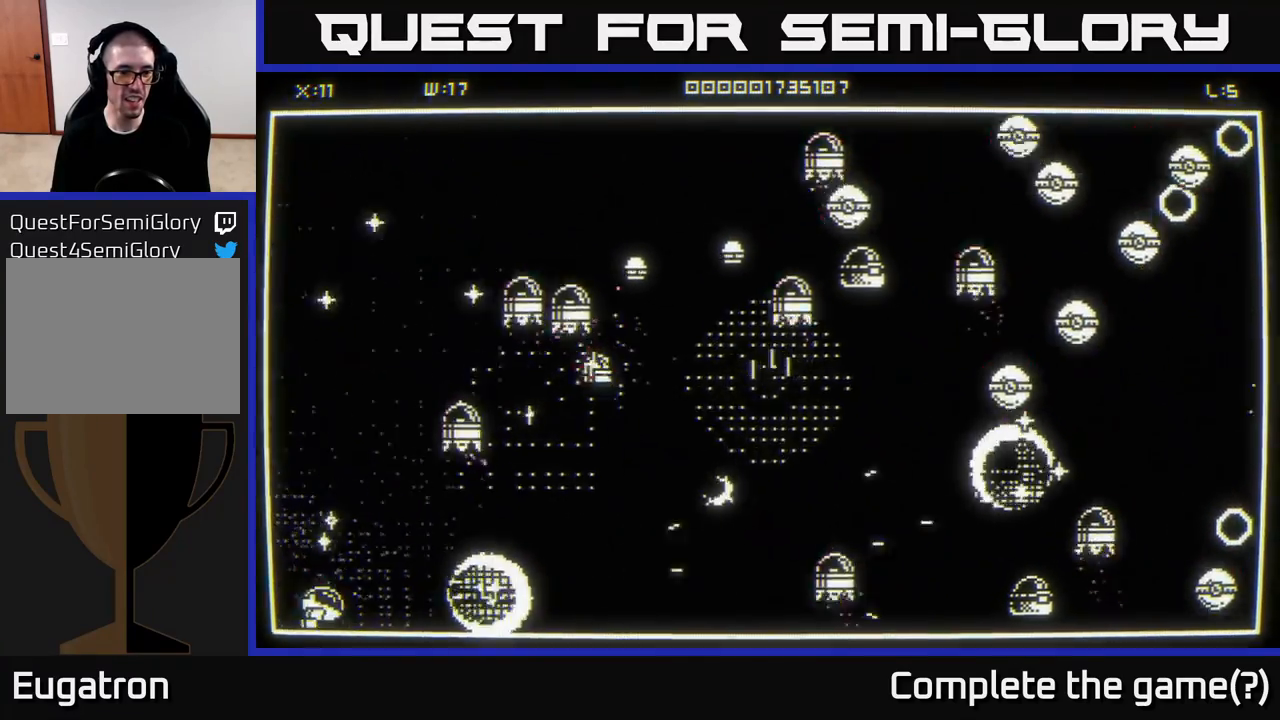
{"buttons": [], "left_stick": "right", "right_stick": "up-right", "events": [[33, "left_stick", "up-right"], [50, "right_stick", "up-right"], [233, "left_stick", "right"]]}
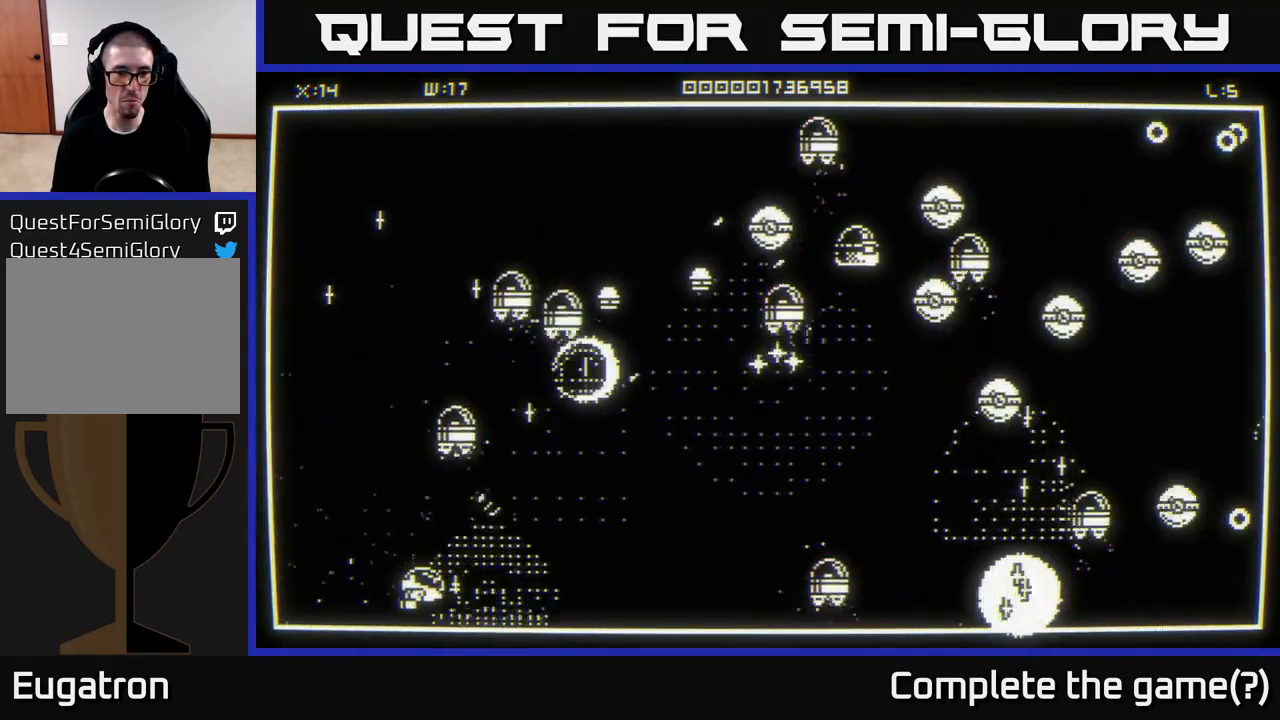
{"buttons": [], "left_stick": "right", "right_stick": "right", "events": [[367, "right_stick", "right"]]}
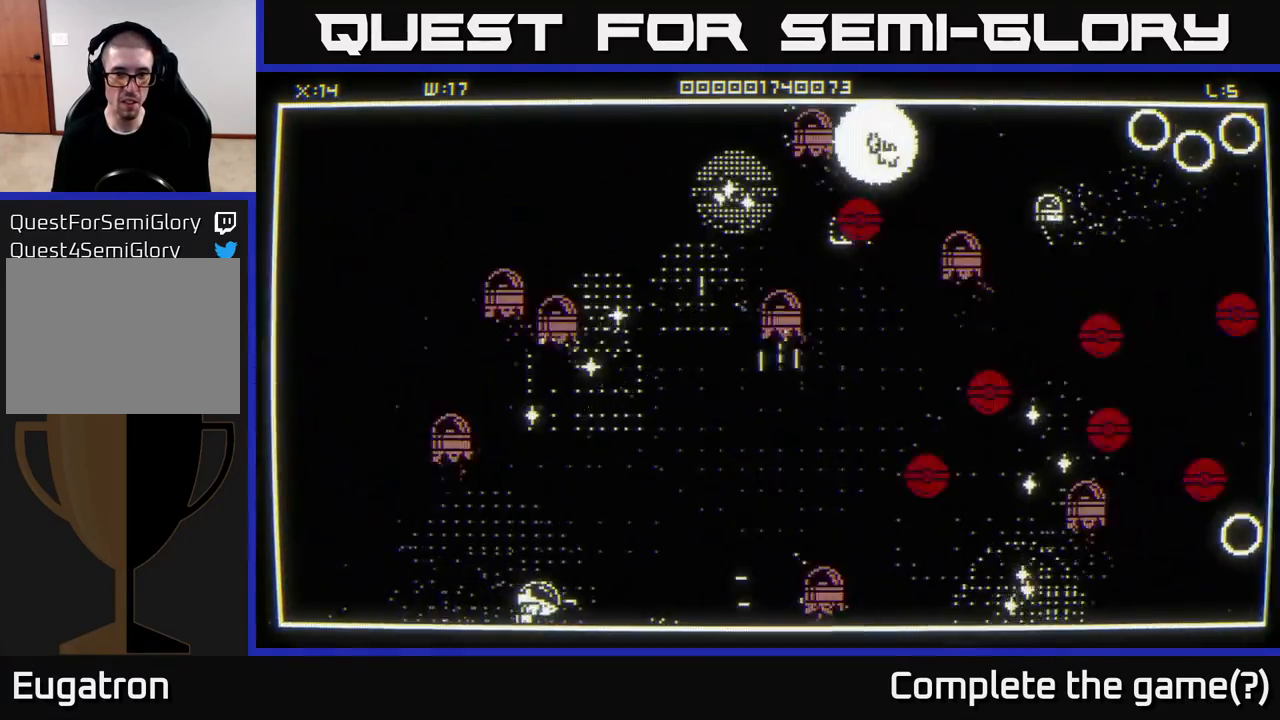
{"buttons": [], "left_stick": "up-right", "right_stick": "right", "events": [[117, "right_stick", "up-right"], [150, "left_stick", "up-right"], [450, "right_stick", "right"]]}
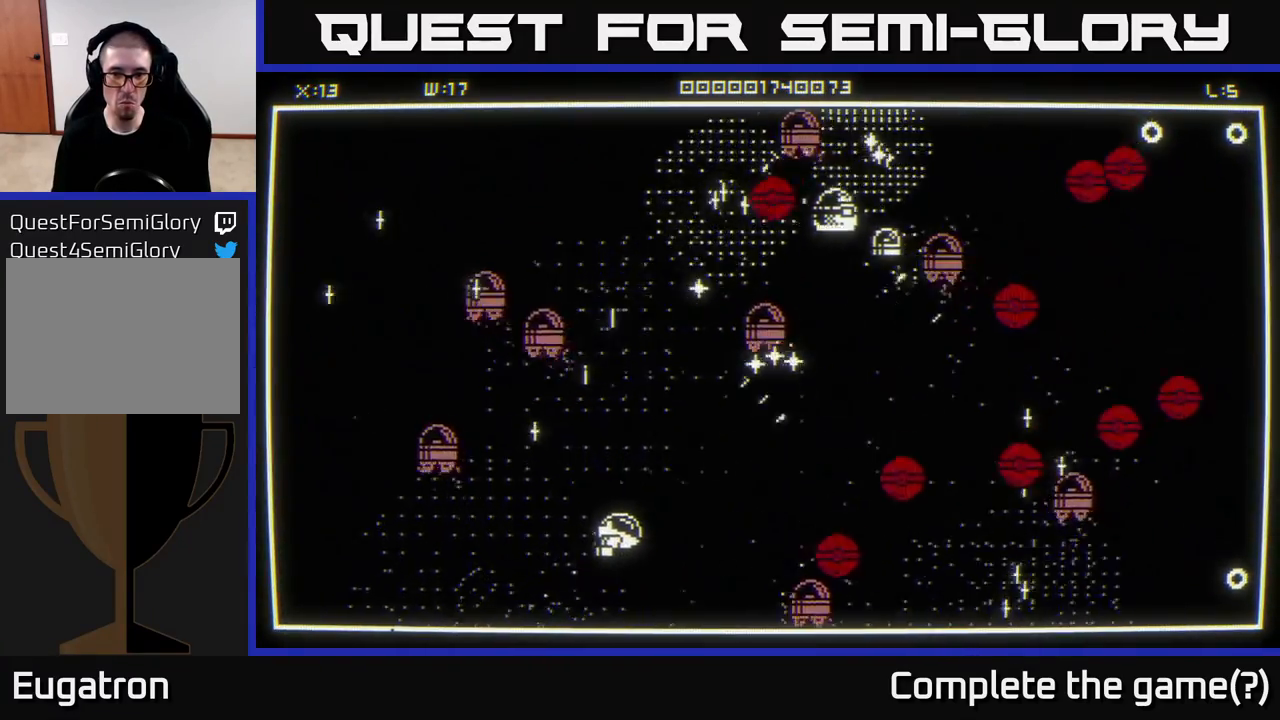
{"buttons": [], "left_stick": "down-right", "right_stick": "right", "events": [[133, "left_stick", "up"], [367, "left_stick", "right"], [417, "left_stick", "down-right"]]}
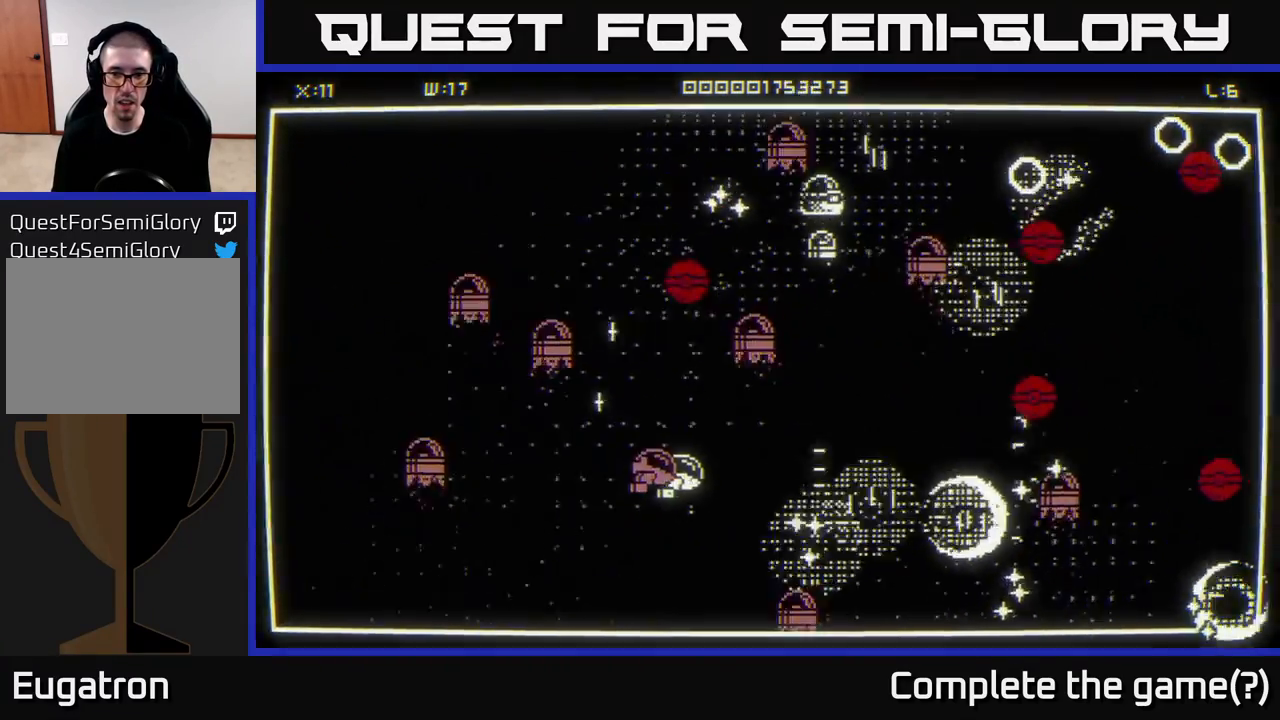
{"buttons": [], "left_stick": "right", "right_stick": "up-right", "events": [[83, "right_stick", "up-right"], [217, "right_stick", "right"], [267, "left_stick", "right"], [350, "right_stick", "up-right"]]}
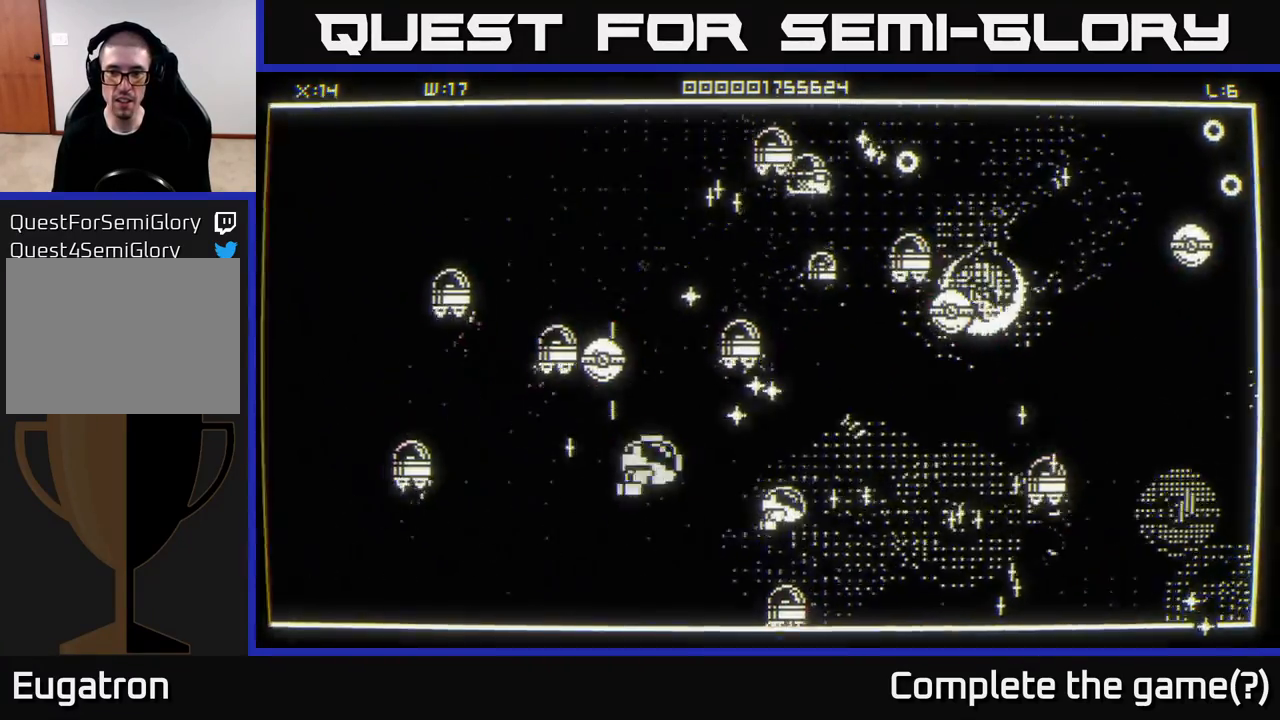
{"buttons": [], "left_stick": "down-right", "right_stick": "center", "events": [[383, "right_stick", "center"], [467, "left_stick", "down-right"]]}
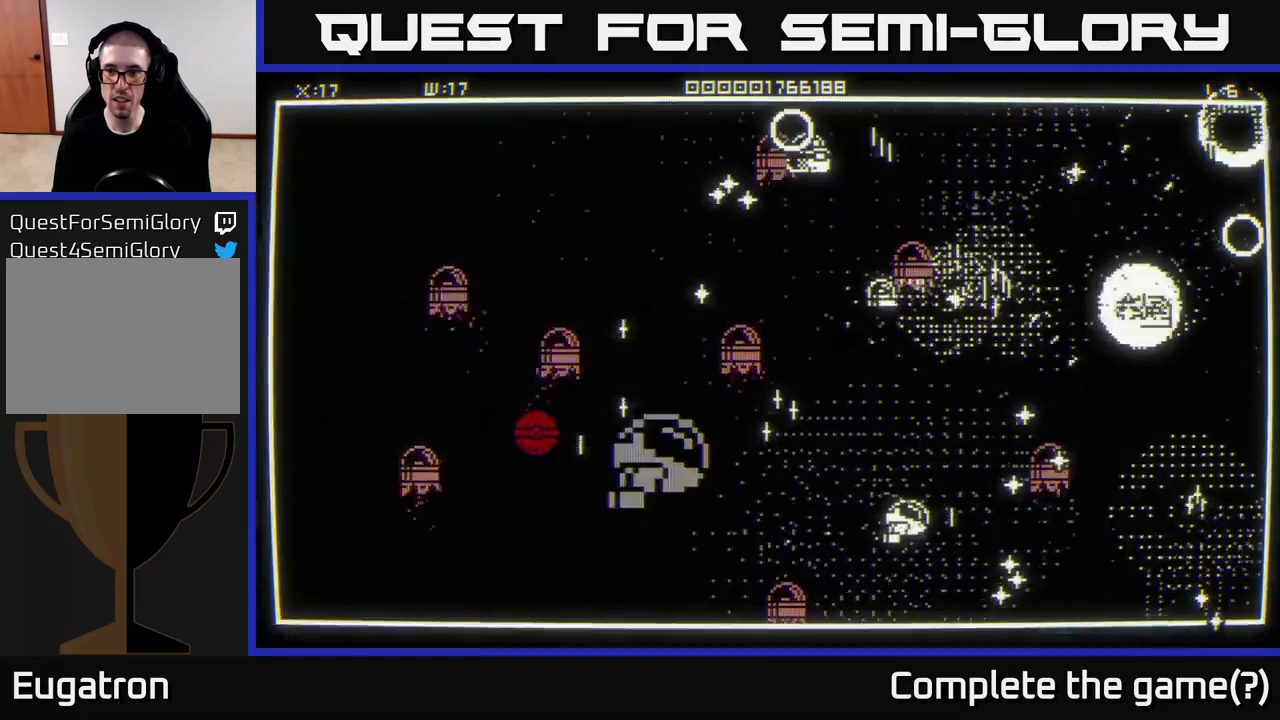
{"buttons": [], "left_stick": "right", "right_stick": "up-right", "events": [[17, "right_stick", "up-right"], [417, "left_stick", "right"]]}
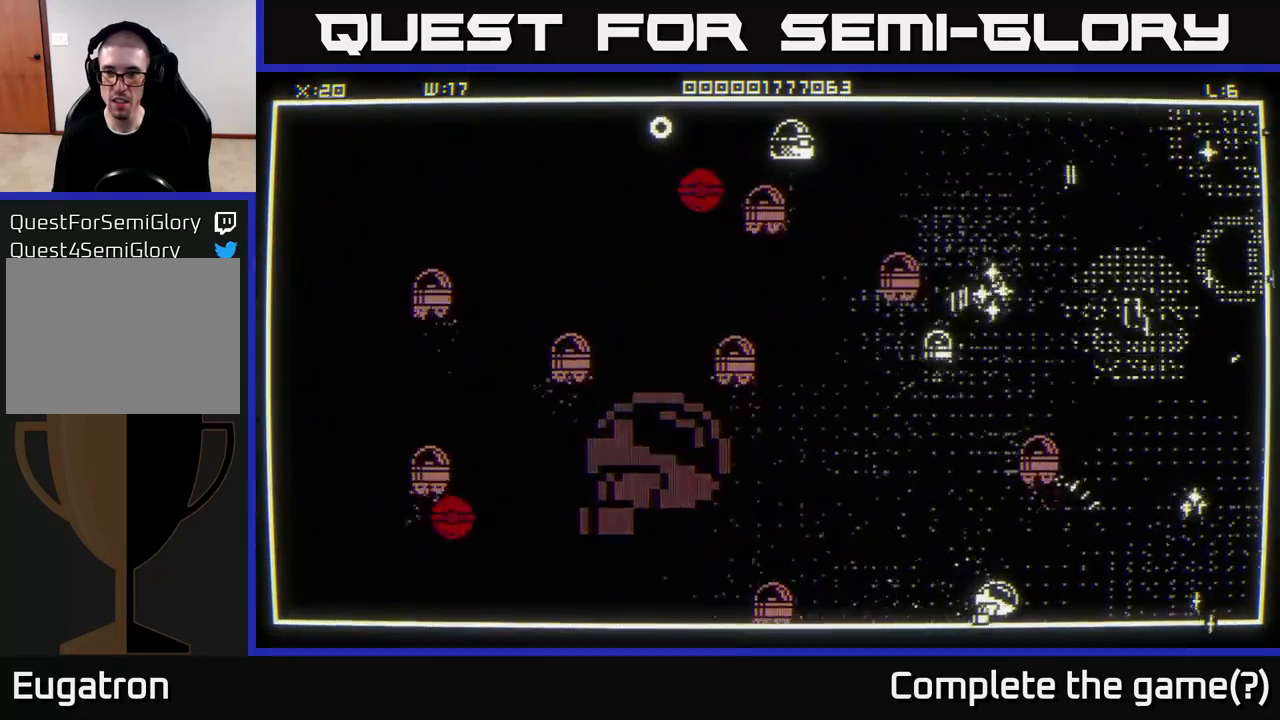
{"buttons": [], "left_stick": "right", "right_stick": "center", "events": [[33, "right_stick", "center"]]}
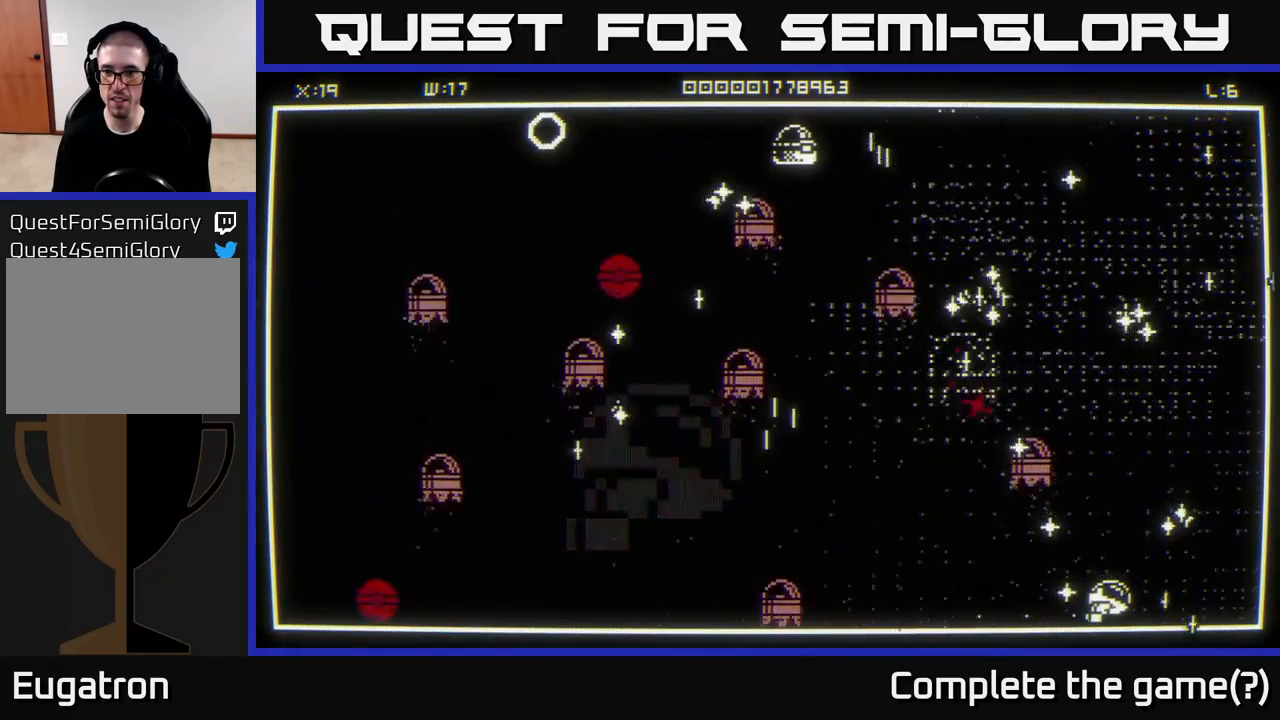
{"buttons": [], "left_stick": "up", "right_stick": "center", "events": [[17, "left_stick", "up-right"], [267, "left_stick", "up"]]}
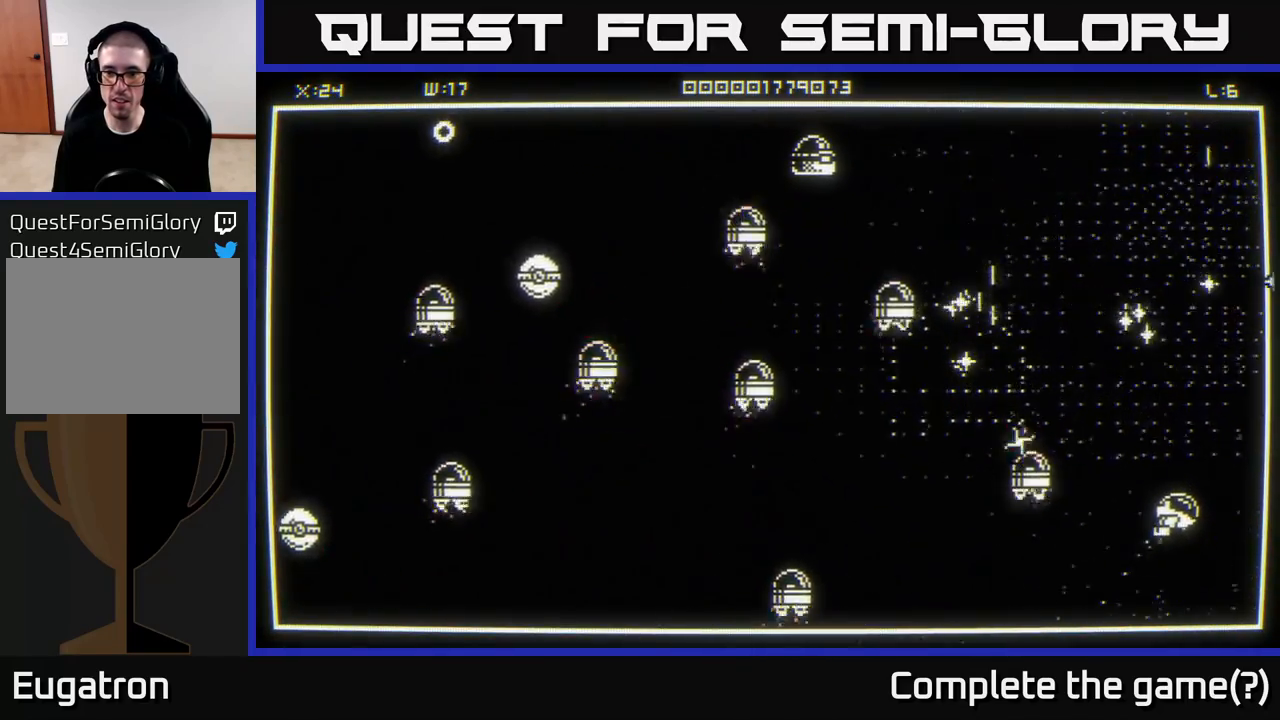
{"buttons": [], "left_stick": "up", "right_stick": "center", "events": [[217, "right_stick", "left"], [333, "right_stick", "center"]]}
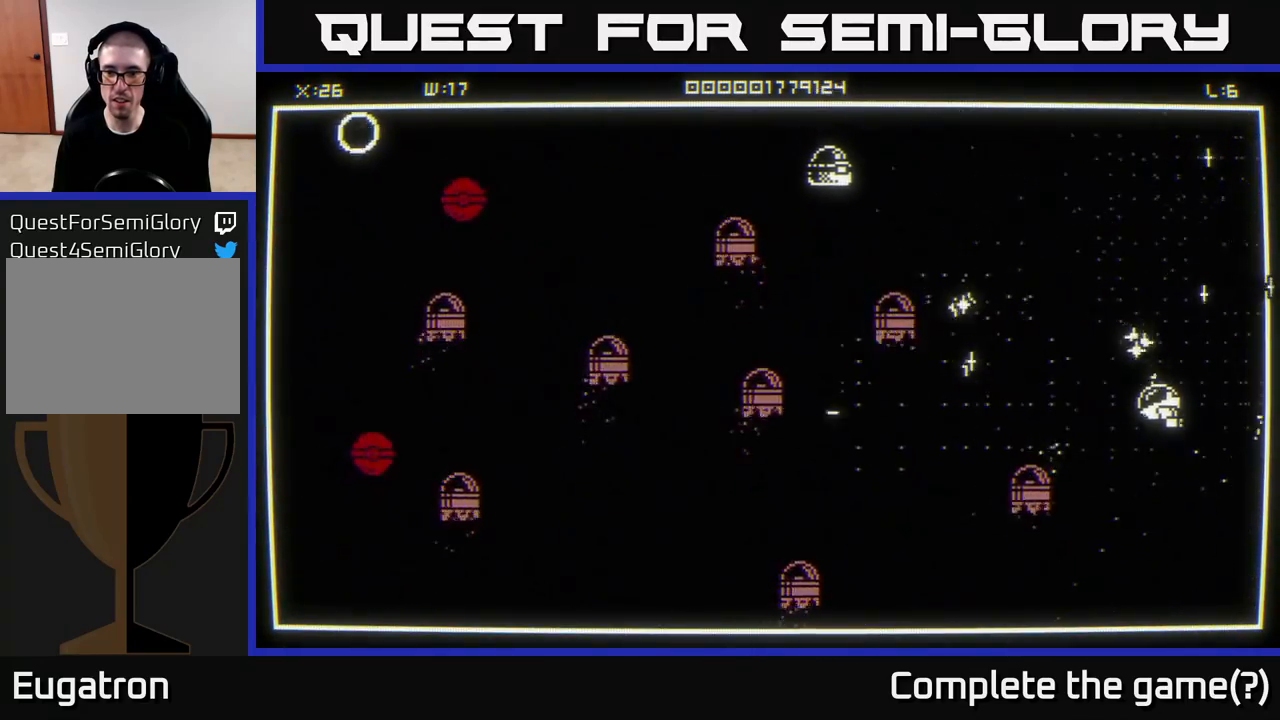
{"buttons": [], "left_stick": "left", "right_stick": "center", "events": [[83, "left_stick", "up-left"], [300, "left_stick", "left"]]}
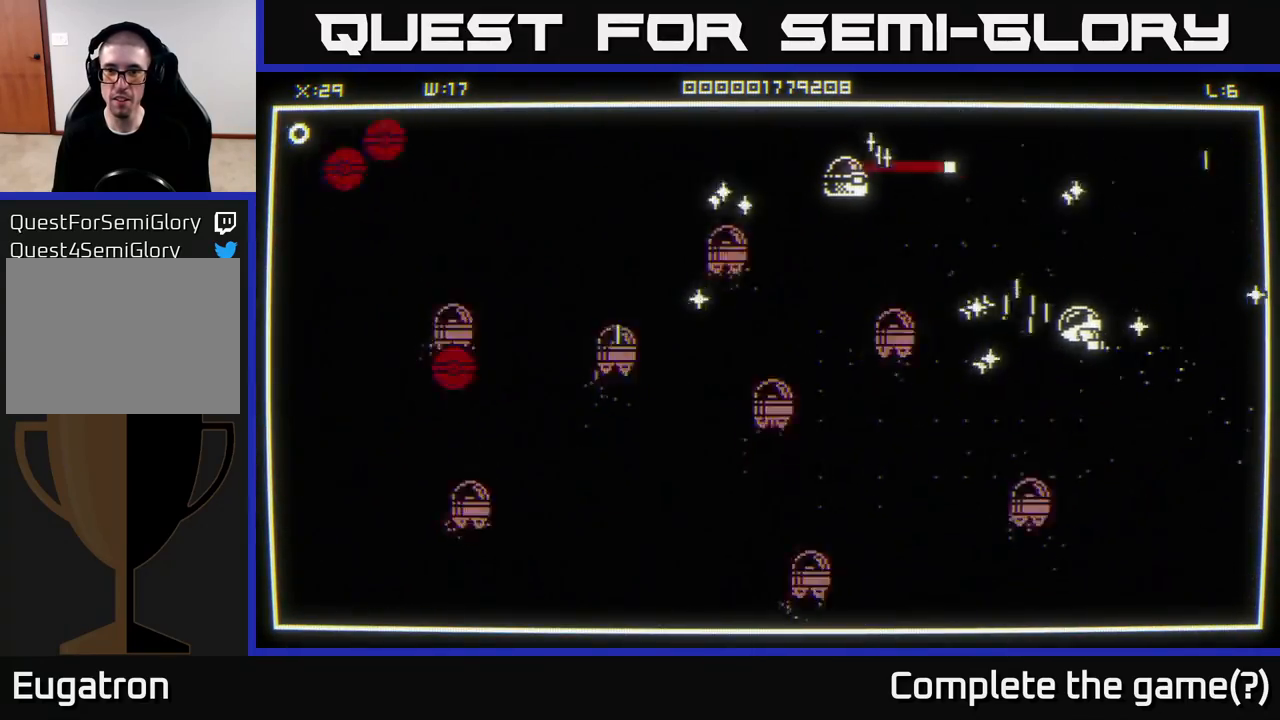
{"buttons": [], "left_stick": "down-right", "right_stick": "up-left", "events": [[83, "left_stick", "up"], [133, "right_stick", "left"], [150, "left_stick", "up-right"], [333, "left_stick", "right"], [400, "right_stick", "up-left"], [450, "left_stick", "down-right"]]}
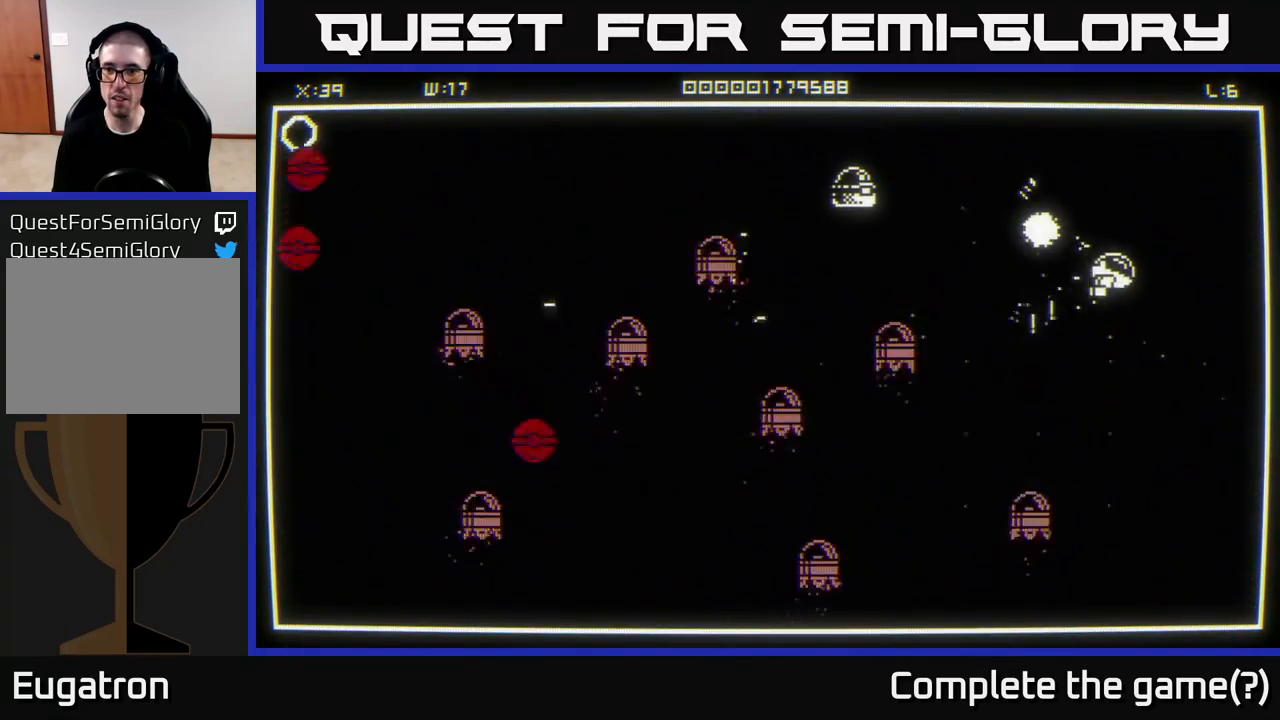
{"buttons": [], "left_stick": "up-left", "right_stick": "center", "events": [[167, "right_stick", "left"], [250, "left_stick", "up-right"], [317, "right_stick", "center"], [500, "left_stick", "up-left"]]}